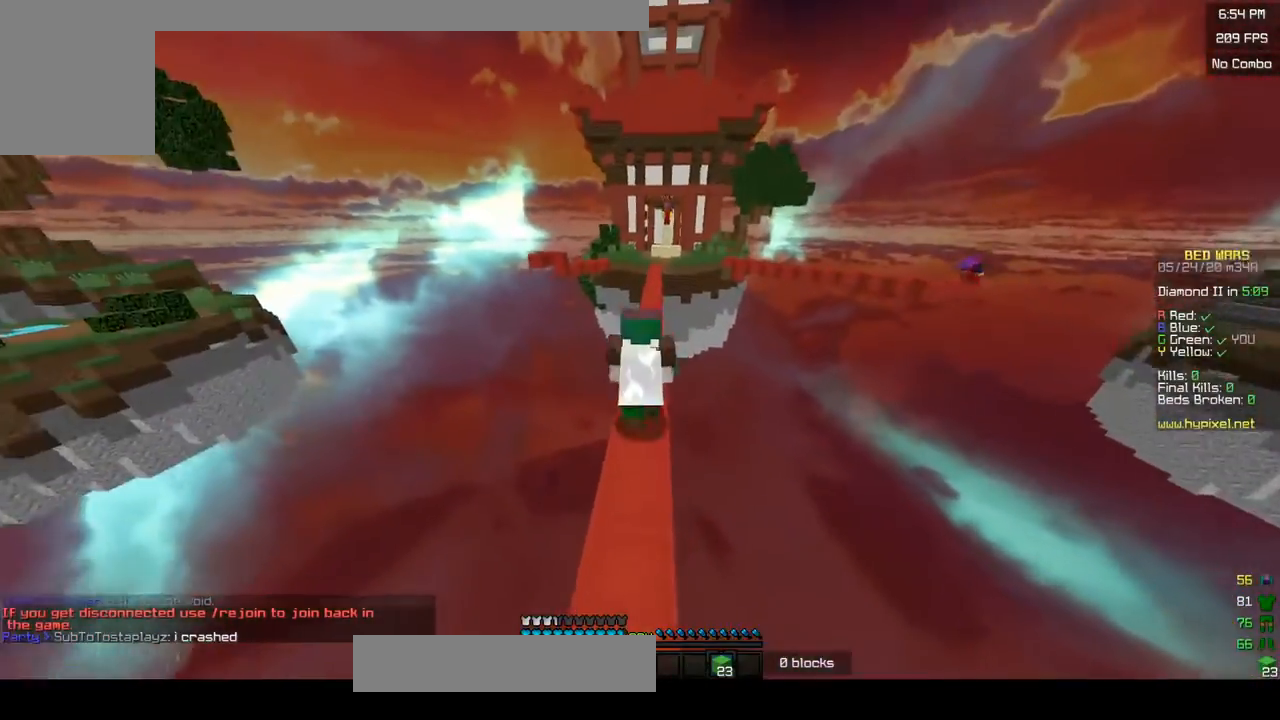
Gameplay with keyboard and mouse; each line is a JSON object with the keys and mouse buttons held at the frame after it. "events" lists presses ("down") and releases ("up") of "a", "d", "s", "w", "mouse_left" and "mouse_right" between this image and that frame as [ms after this image, input, new state], when the widget could be followed in between. "mouse_left", "mouse_right" = the "left", "right" buttons of the "mouse" list. No other keys are recorded. Fast repeated clicks can show as one long hold. Mouse movement is not recorded.
{"keys": ["w"], "mouse": [], "events": [[250, "mouse_left", "down"], [333, "mouse_left", "up"]]}
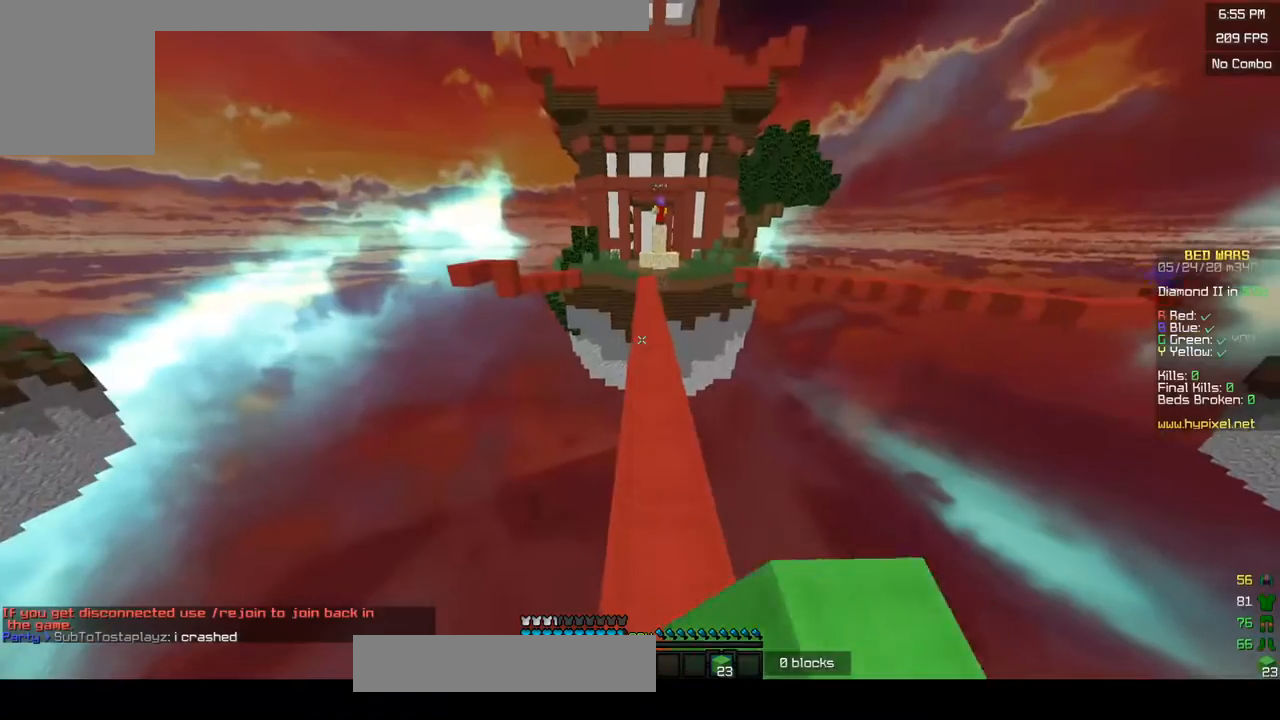
{"keys": ["w"], "mouse": ["left"], "events": [[50, "mouse_left", "down"]]}
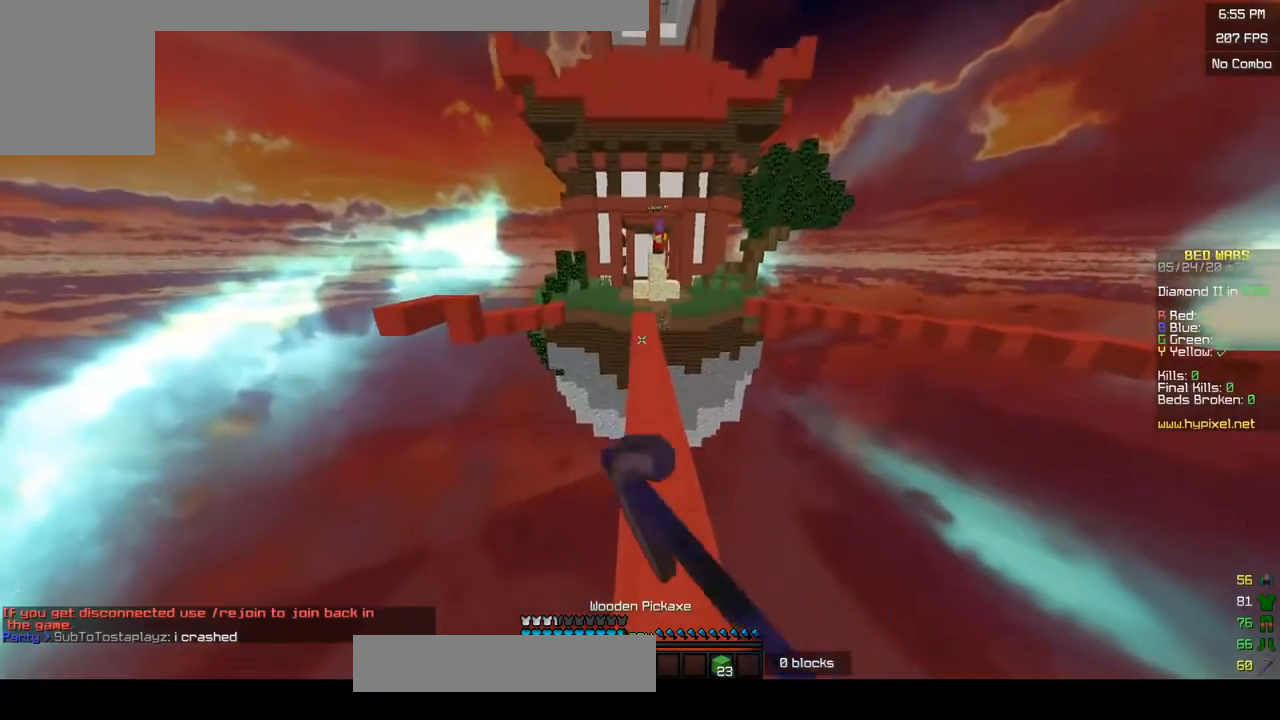
{"keys": ["w"], "mouse": [], "events": [[133, "mouse_left", "up"]]}
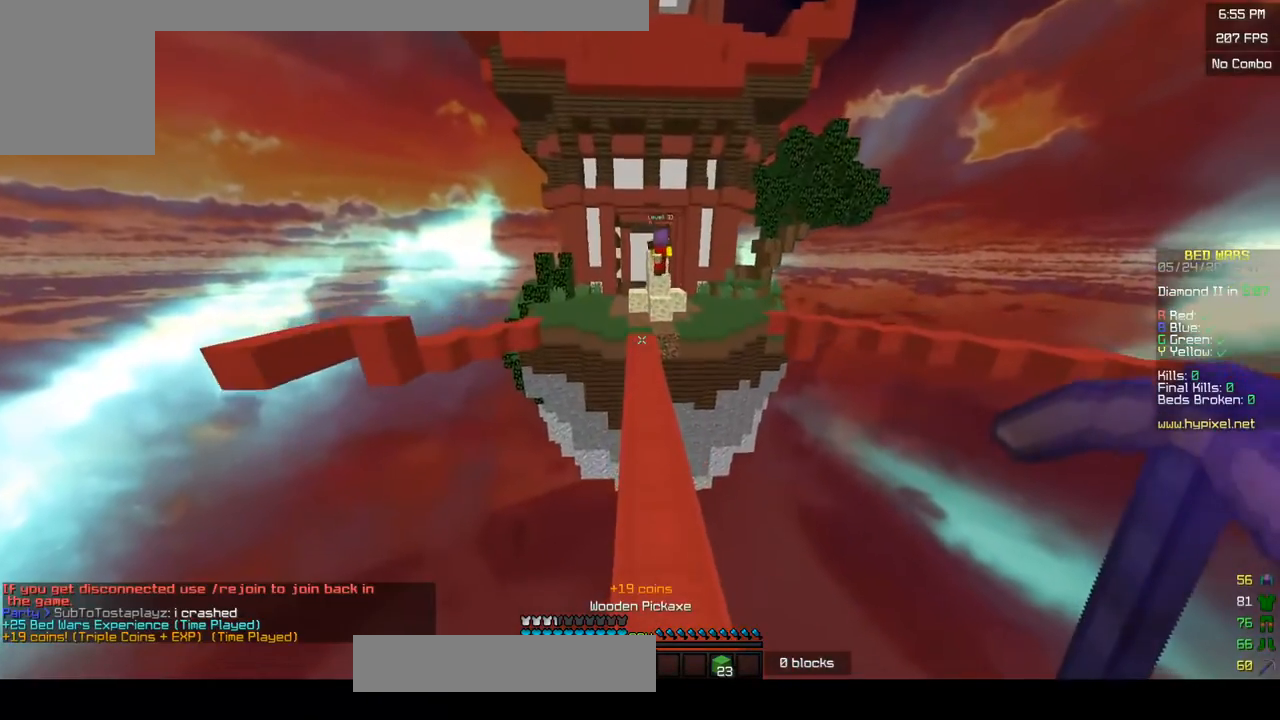
{"keys": ["w"], "mouse": [], "events": []}
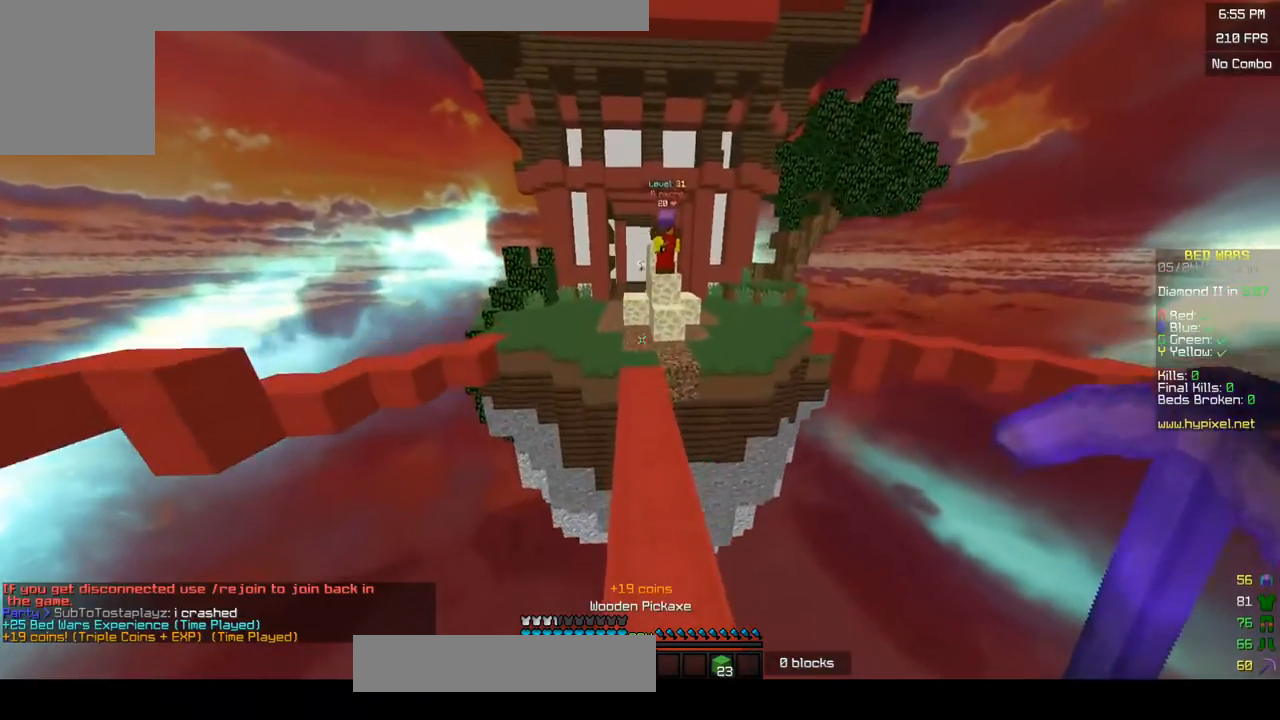
{"keys": ["w"], "mouse": [], "events": []}
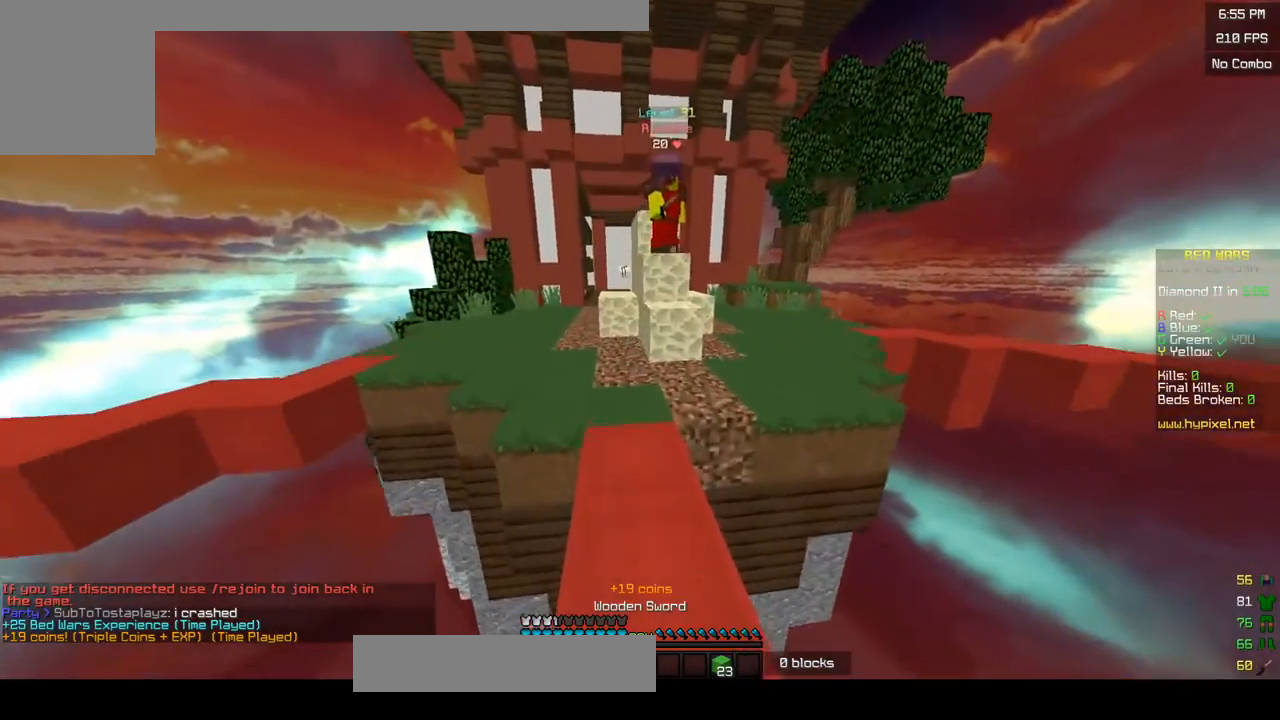
{"keys": ["a", "w"], "mouse": ["left"], "events": [[150, "a", "down"], [500, "mouse_left", "down"]]}
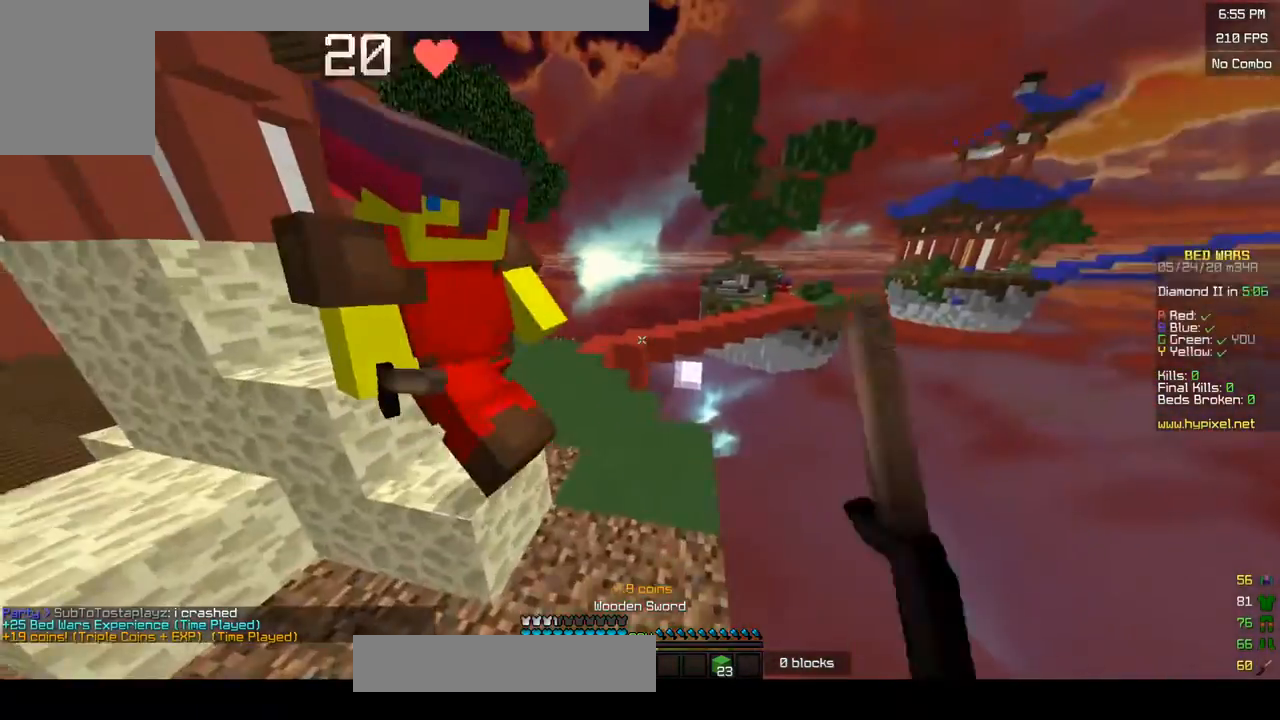
{"keys": ["a", "w"], "mouse": ["left"], "events": [[83, "mouse_left", "up"], [150, "mouse_left", "down"]]}
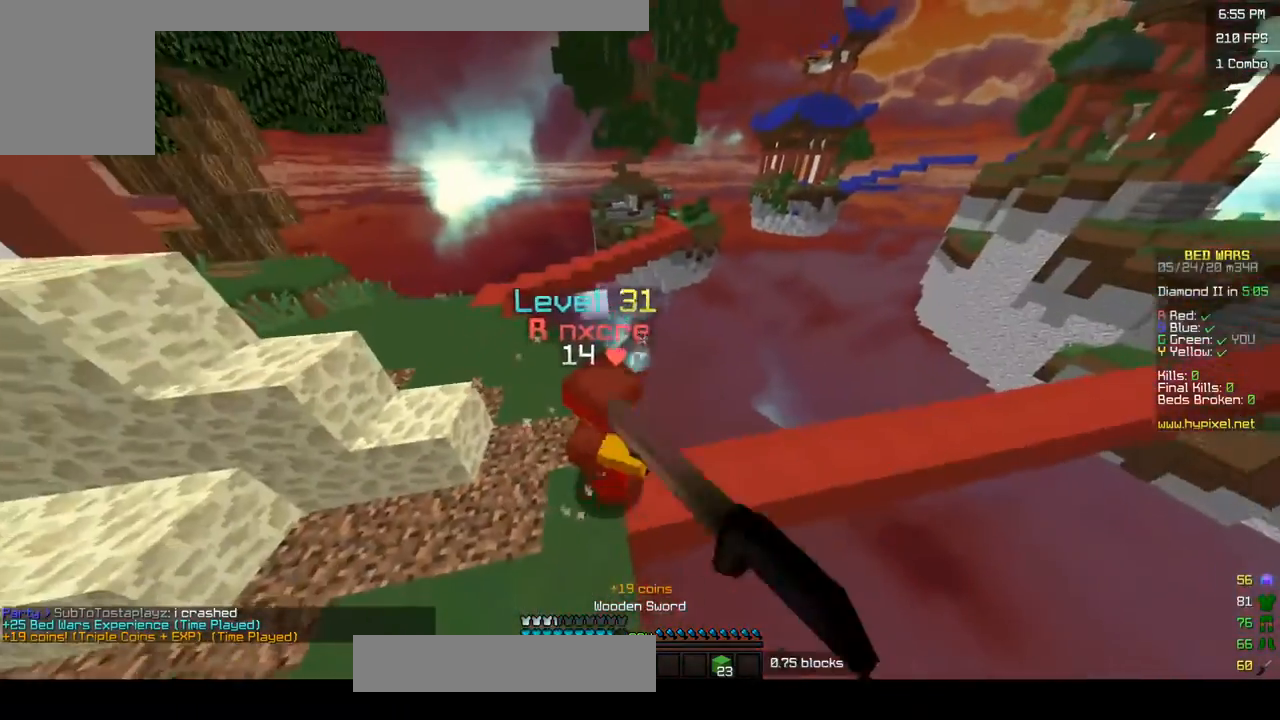
{"keys": ["a", "w"], "mouse": [], "events": [[33, "mouse_left", "up"], [100, "mouse_left", "down"], [483, "mouse_left", "up"]]}
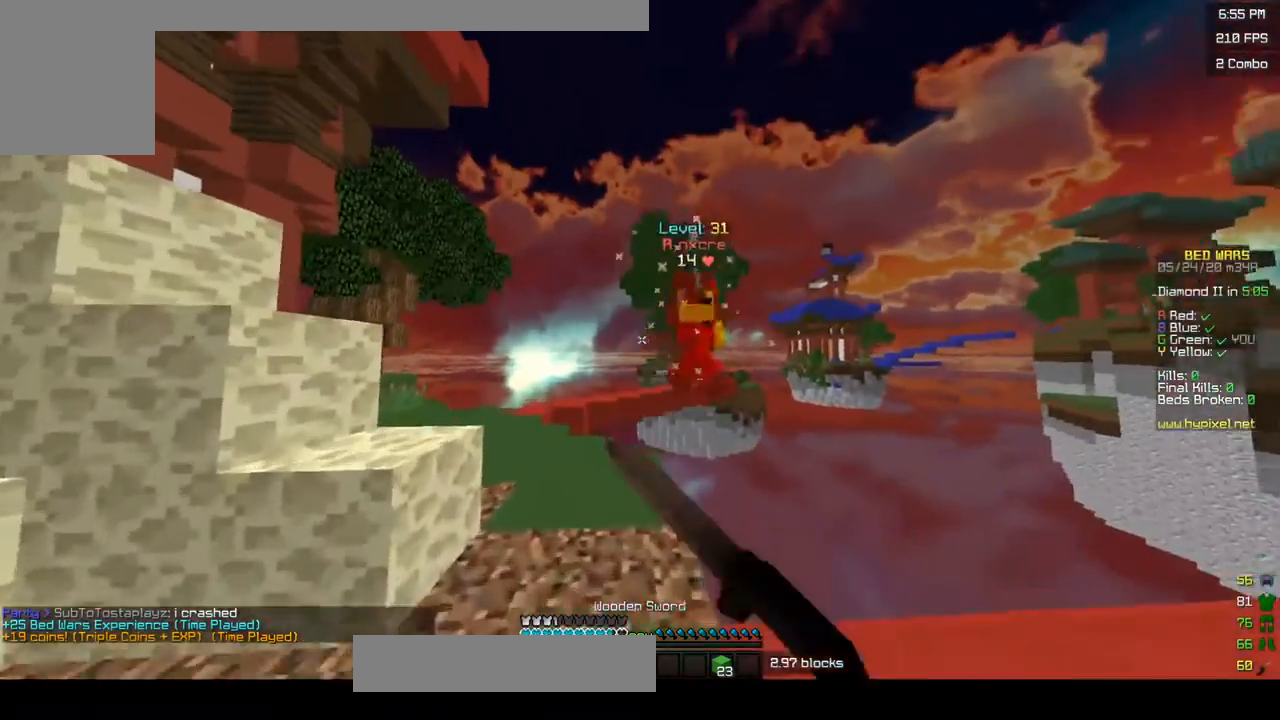
{"keys": ["a"], "mouse": ["left"], "events": [[50, "mouse_left", "down"], [133, "mouse_left", "up"], [217, "w", "up"], [450, "mouse_left", "down"]]}
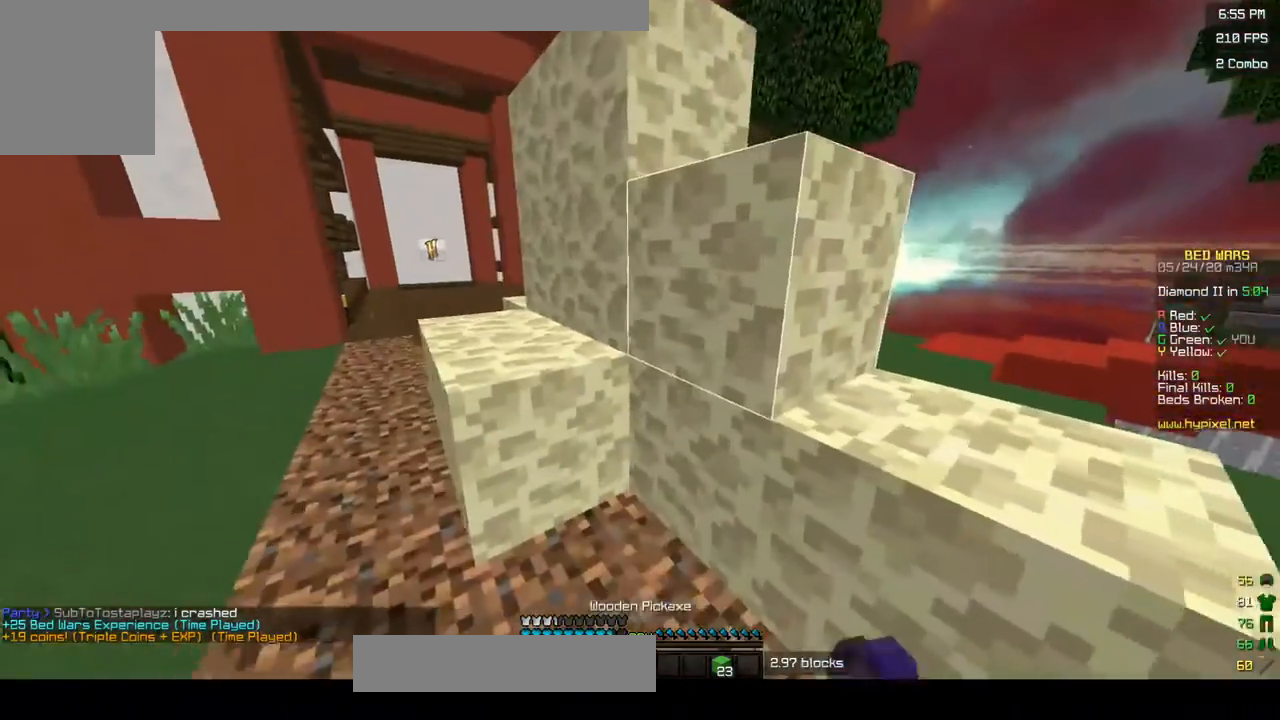
{"keys": [], "mouse": ["left"], "events": [[50, "a", "up"]]}
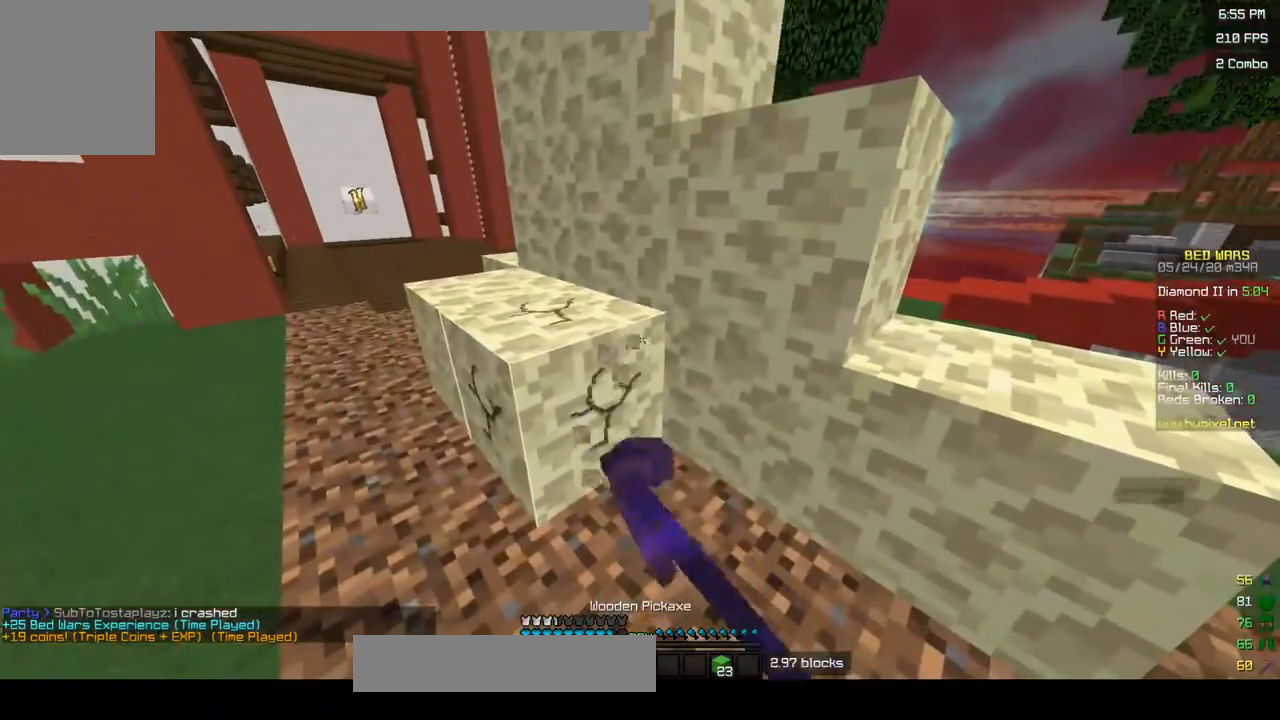
{"keys": [], "mouse": ["left"], "events": [[150, "a", "down"], [250, "a", "up"]]}
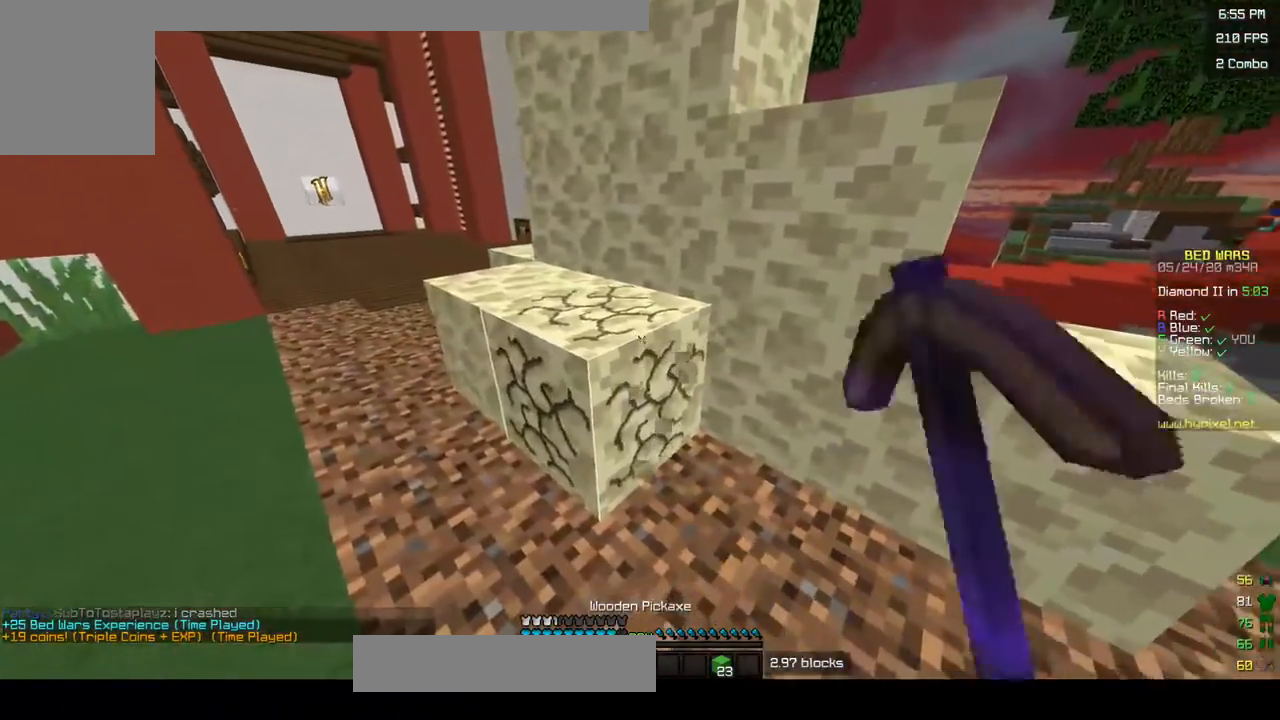
{"keys": [], "mouse": ["left"], "events": [[50, "a", "down"], [167, "a", "up"]]}
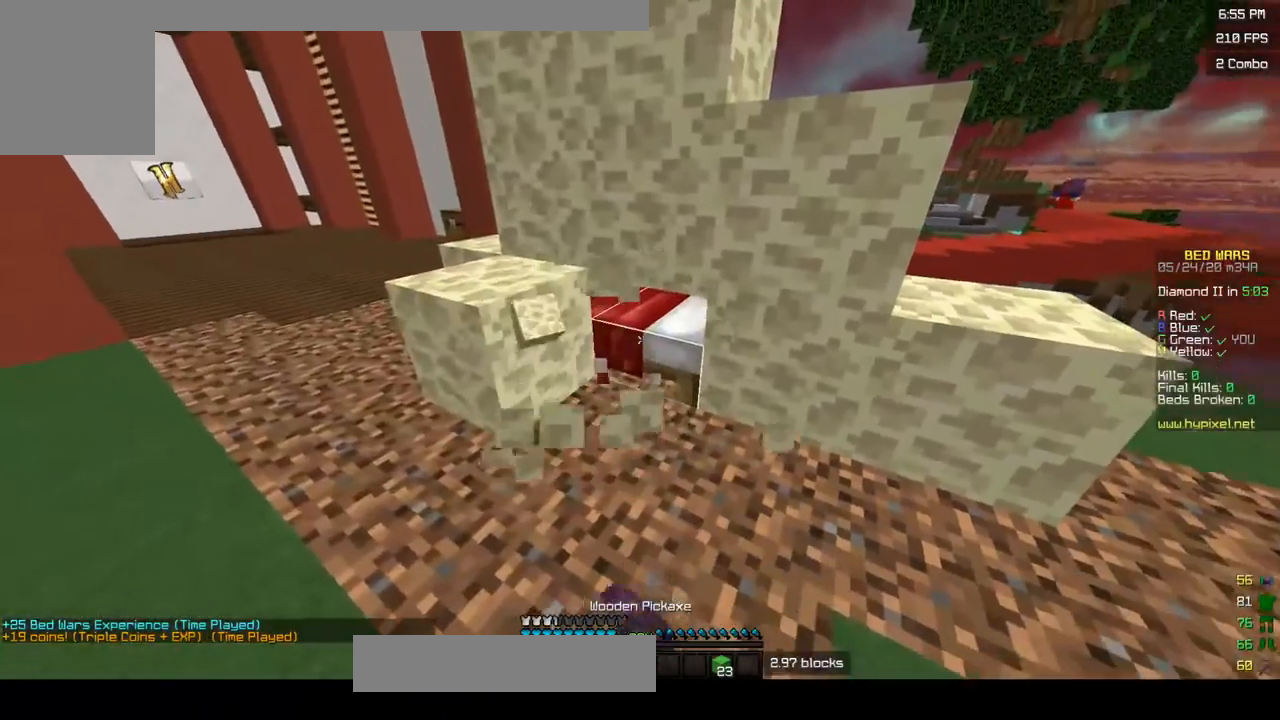
{"keys": ["a", "d", "w"], "mouse": [], "events": [[150, "w", "down"], [250, "a", "down"], [450, "d", "down"], [483, "mouse_left", "up"]]}
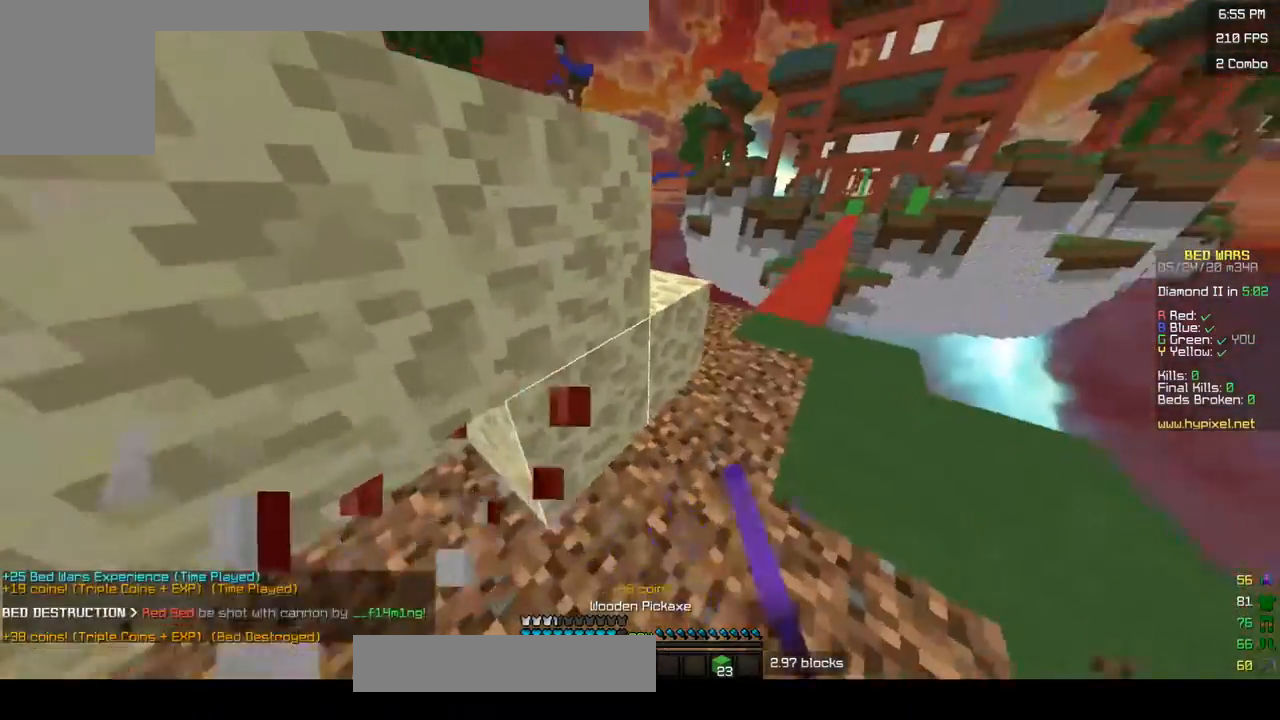
{"keys": ["d", "w"], "mouse": ["left"], "events": [[33, "a", "up"], [500, "mouse_left", "down"]]}
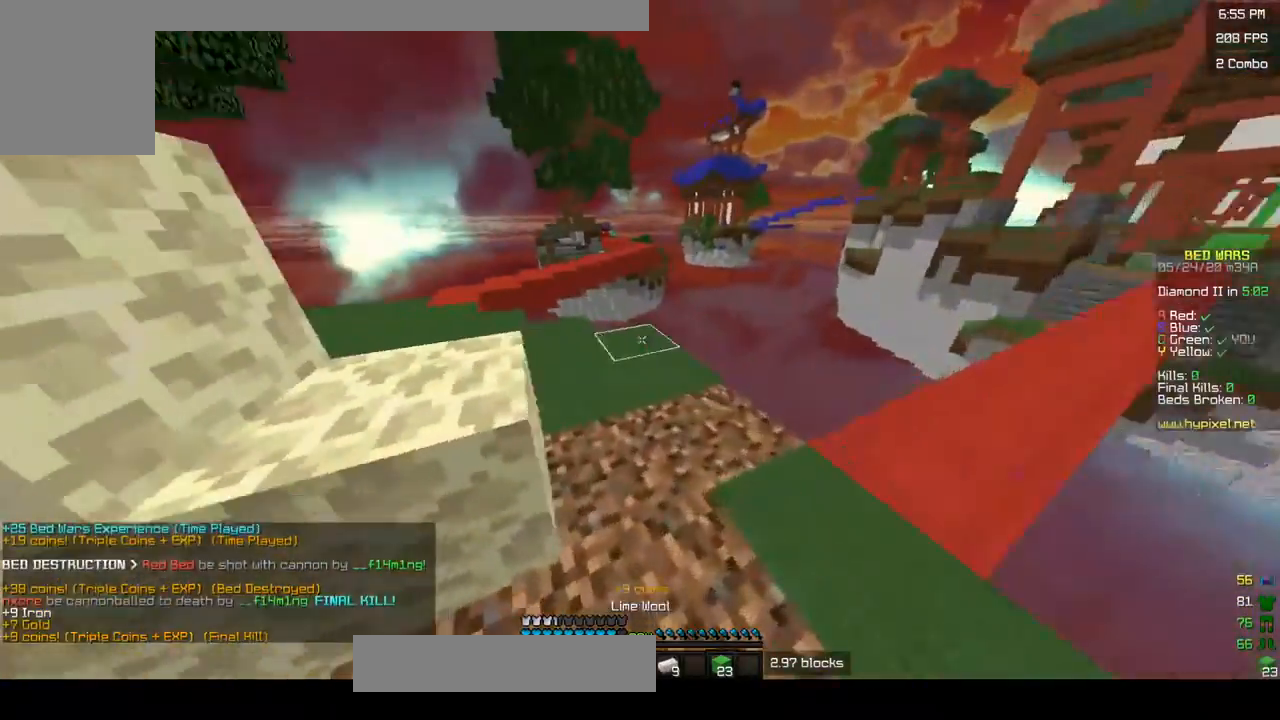
{"keys": ["a", "w"], "mouse": [], "events": [[50, "d", "up"], [133, "mouse_left", "up"], [350, "a", "down"]]}
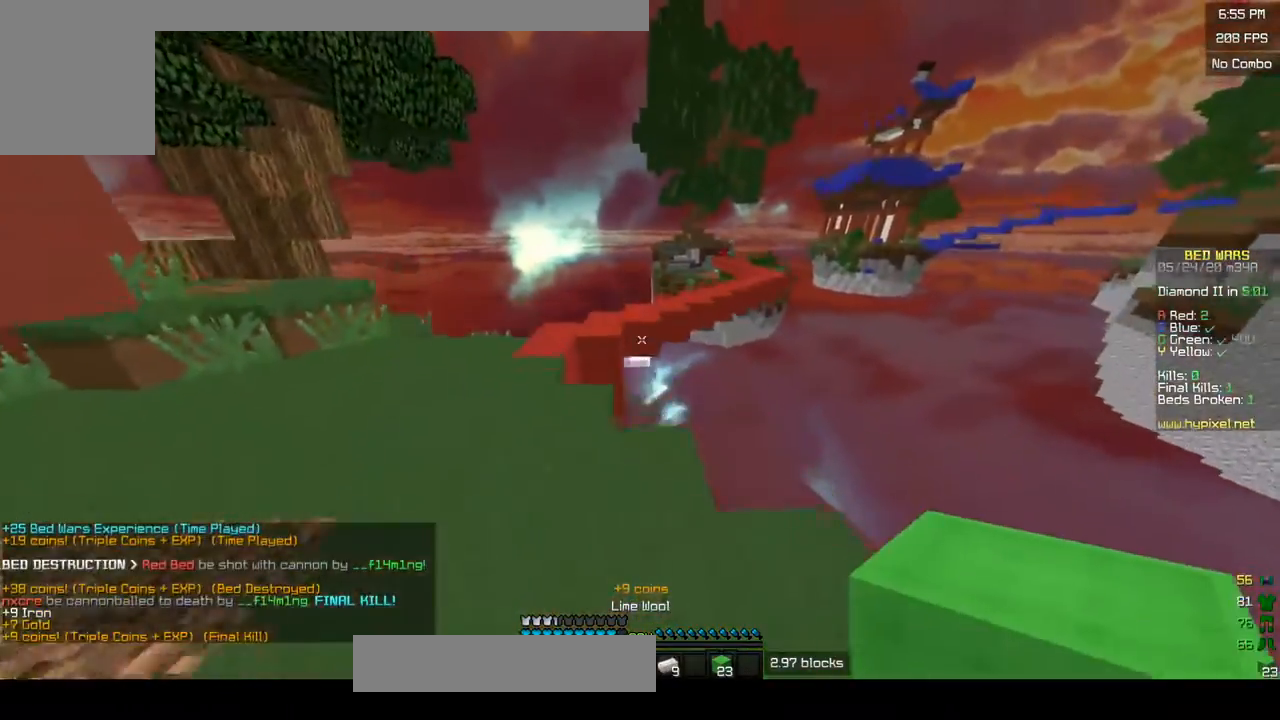
{"keys": ["w"], "mouse": ["left"], "events": [[333, "a", "up"], [500, "mouse_left", "down"]]}
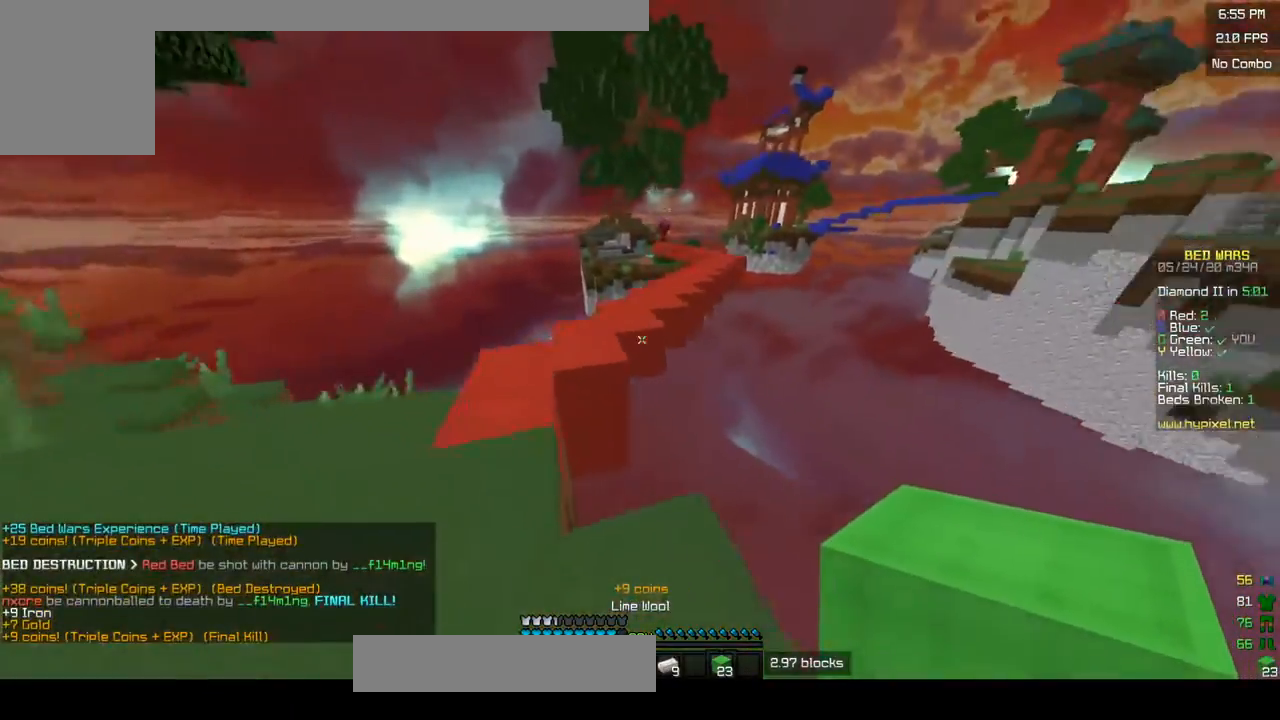
{"keys": ["w"], "mouse": ["left"], "events": [[83, "mouse_left", "up"], [500, "mouse_left", "down"]]}
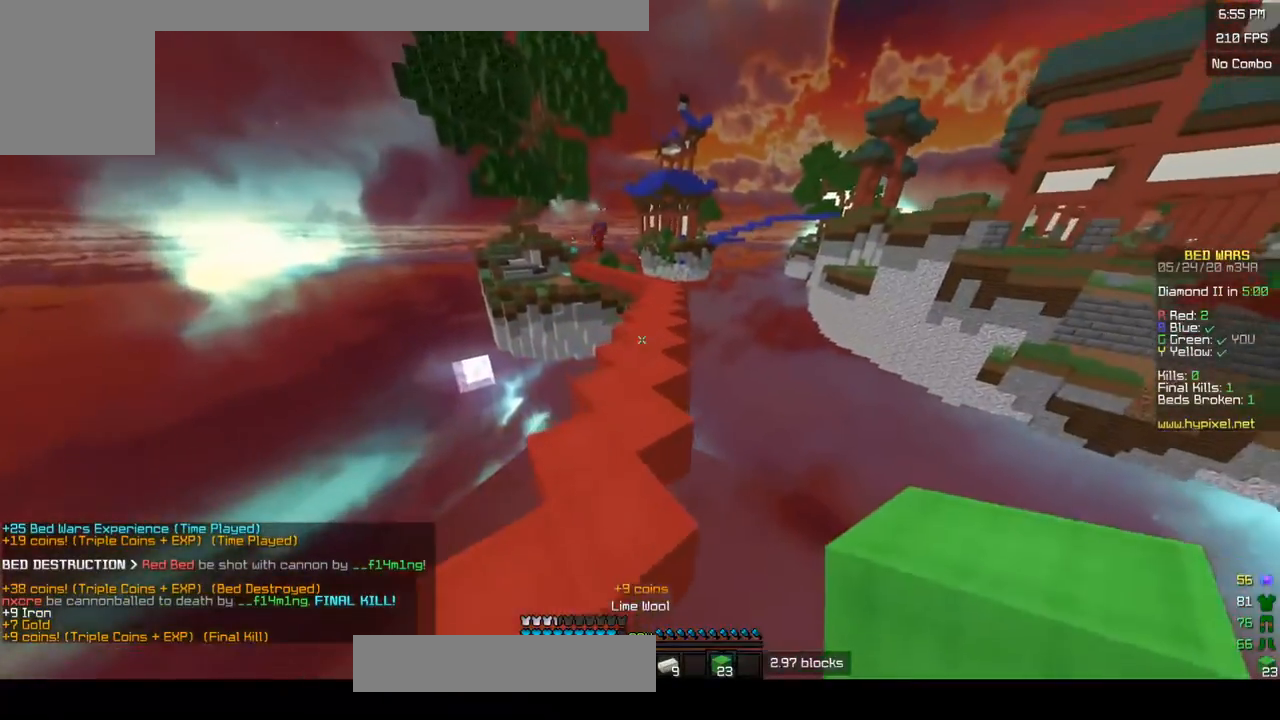
{"keys": ["w"], "mouse": [], "events": [[50, "d", "down"], [200, "mouse_left", "up"], [250, "d", "up"]]}
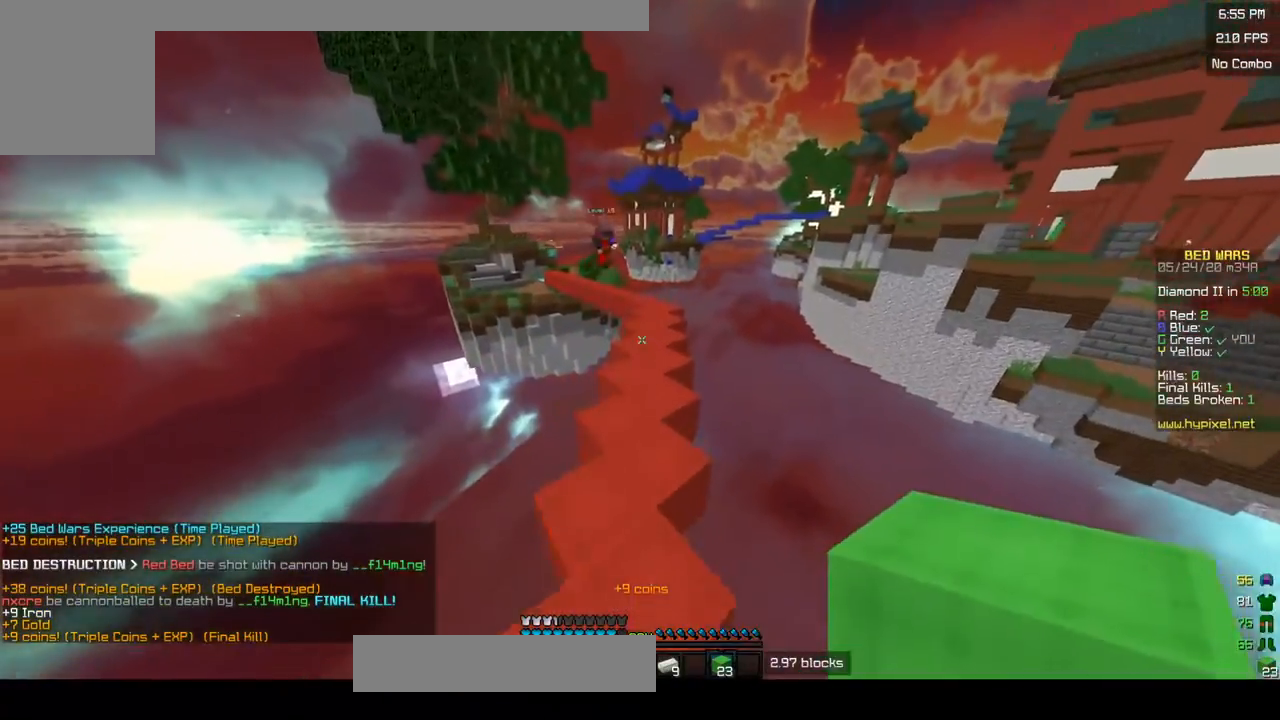
{"keys": ["w"], "mouse": [], "events": [[250, "mouse_right", "down"], [350, "mouse_right", "up"]]}
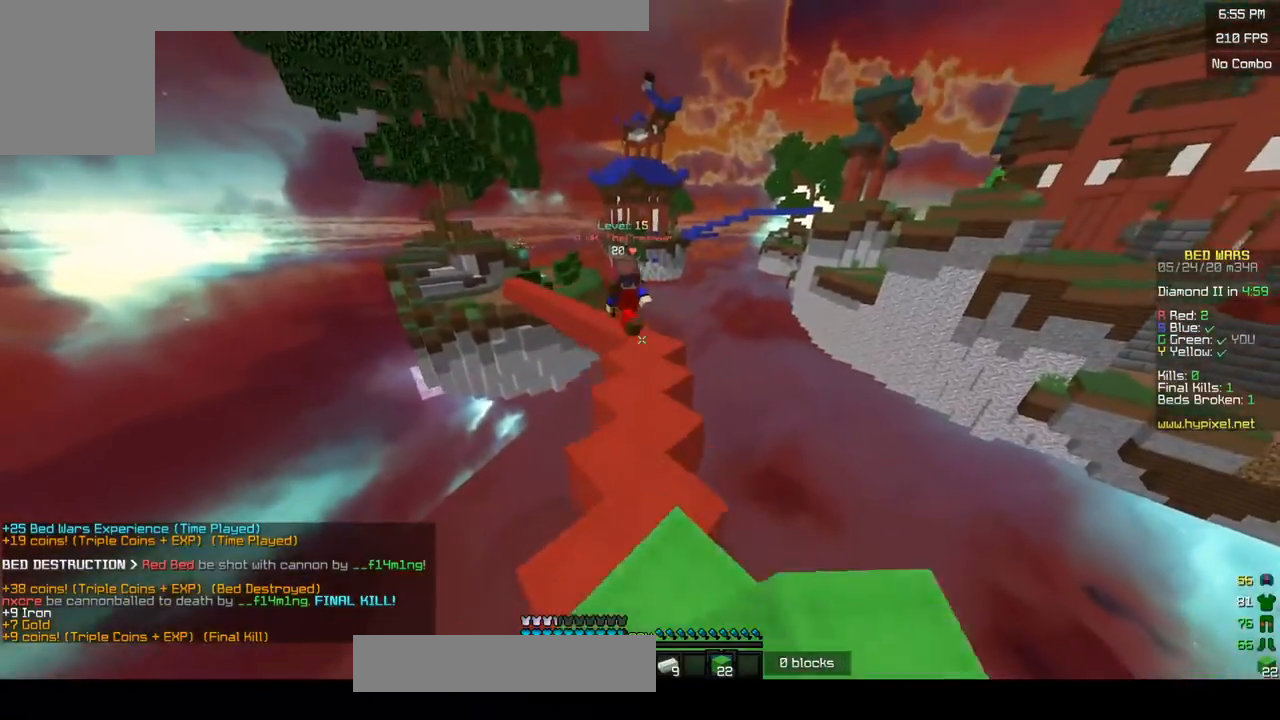
{"keys": ["d", "w"], "mouse": ["left"], "events": [[50, "a", "down"], [350, "d", "down"], [350, "mouse_left", "down"], [417, "a", "up"]]}
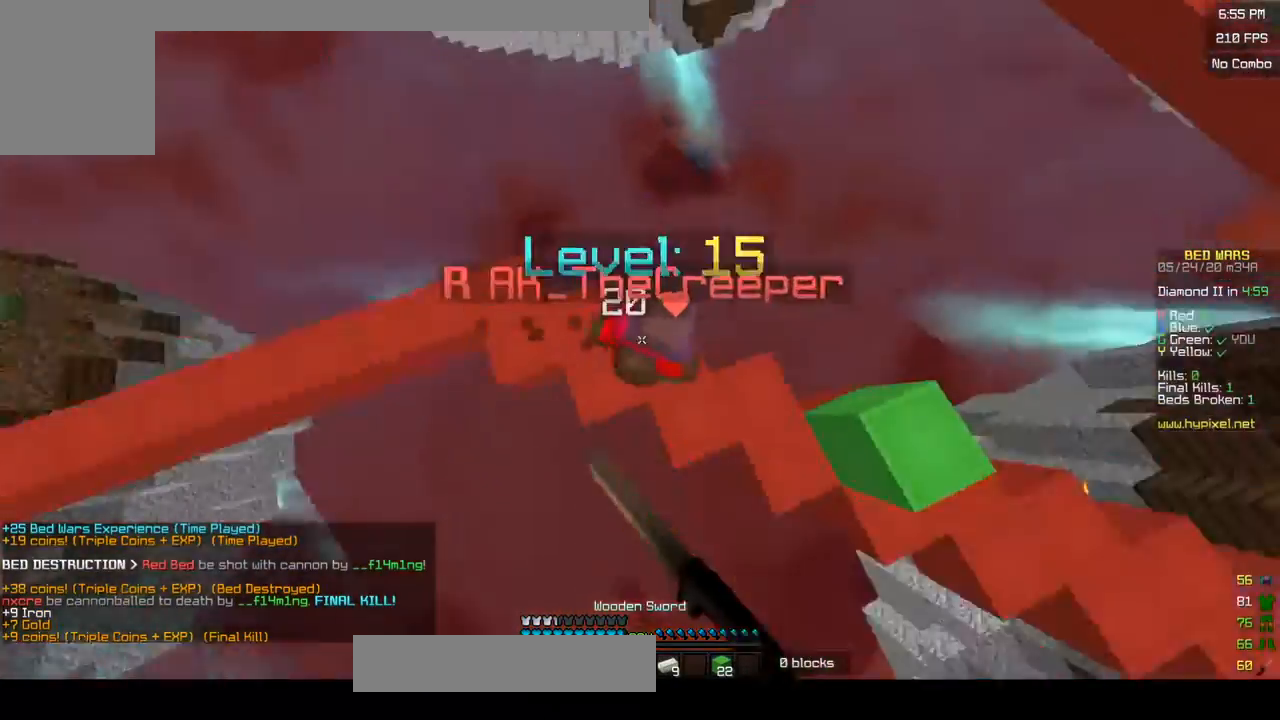
{"keys": ["a", "w"], "mouse": [], "events": [[250, "mouse_right", "down"], [317, "mouse_right", "up"], [350, "a", "down"], [383, "mouse_left", "up"], [433, "d", "up"]]}
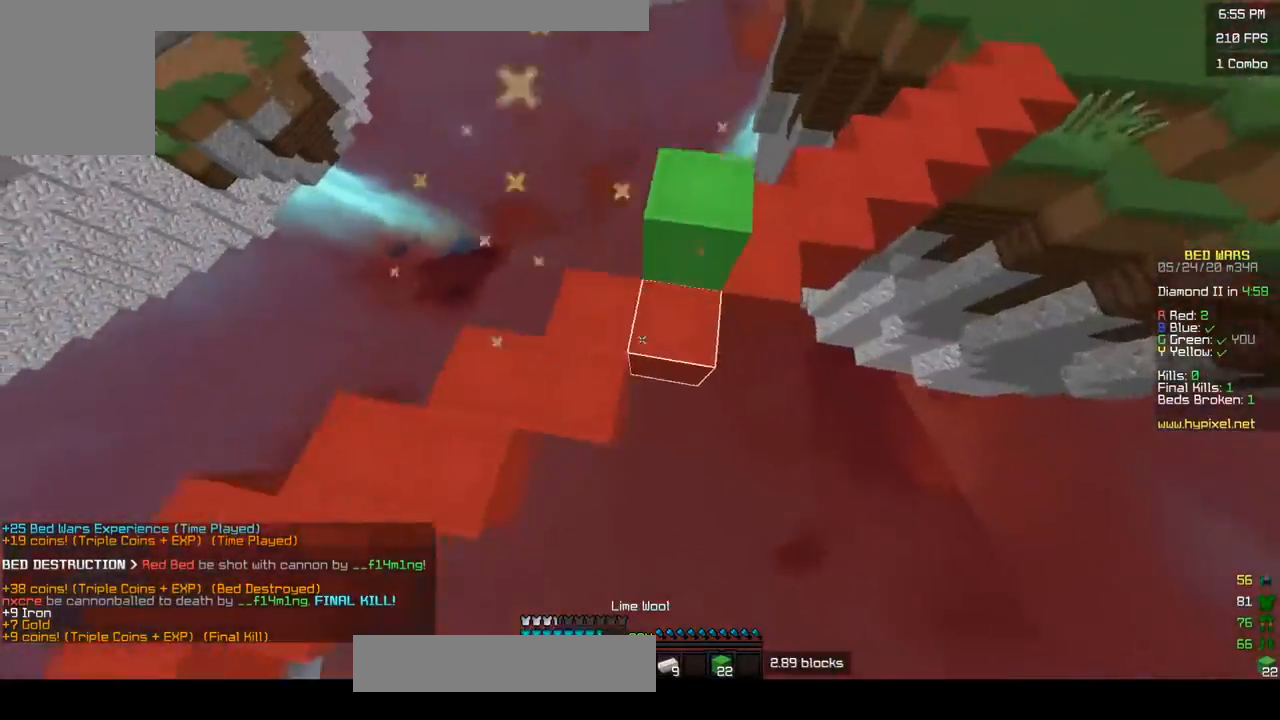
{"keys": ["d", "w"], "mouse": [], "events": [[100, "mouse_right", "down"], [233, "a", "up"], [350, "mouse_left", "down"], [350, "mouse_right", "up"], [350, "w", "up"], [417, "w", "down"], [433, "mouse_left", "up"], [500, "d", "down"]]}
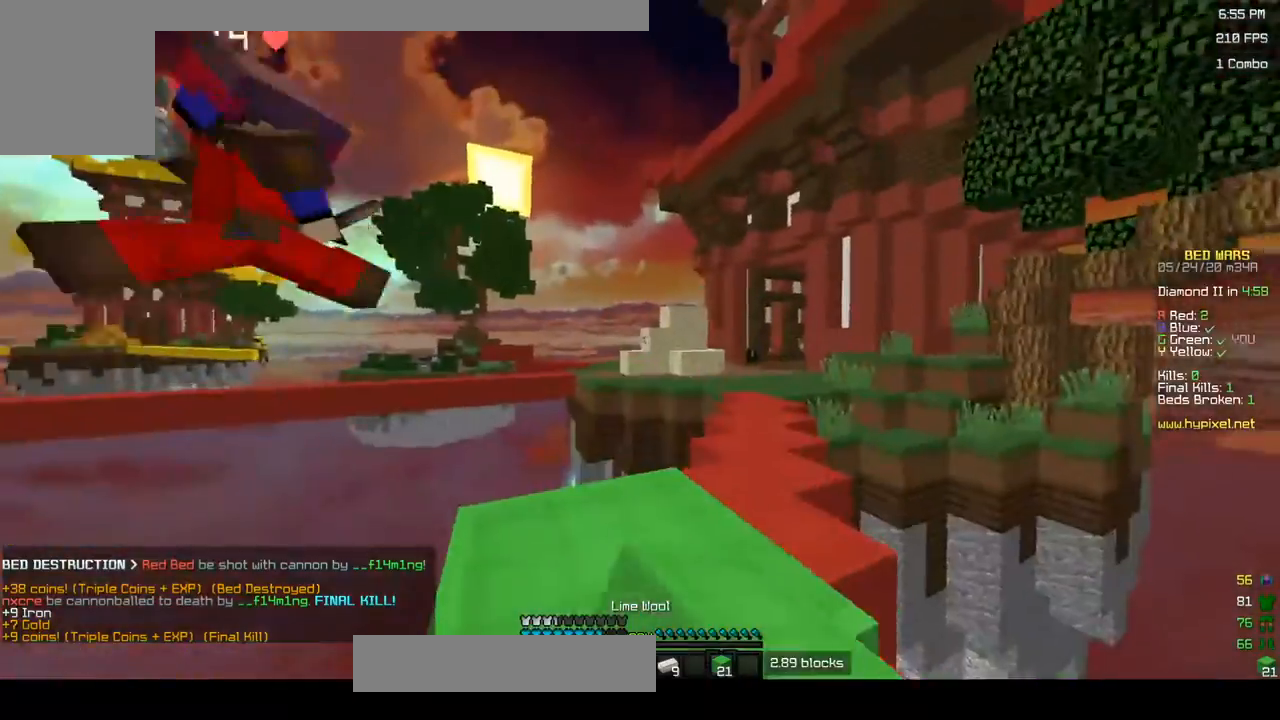
{"keys": ["d", "w"], "mouse": [], "events": [[100, "a", "down"], [133, "d", "up"], [433, "a", "up"], [500, "d", "down"]]}
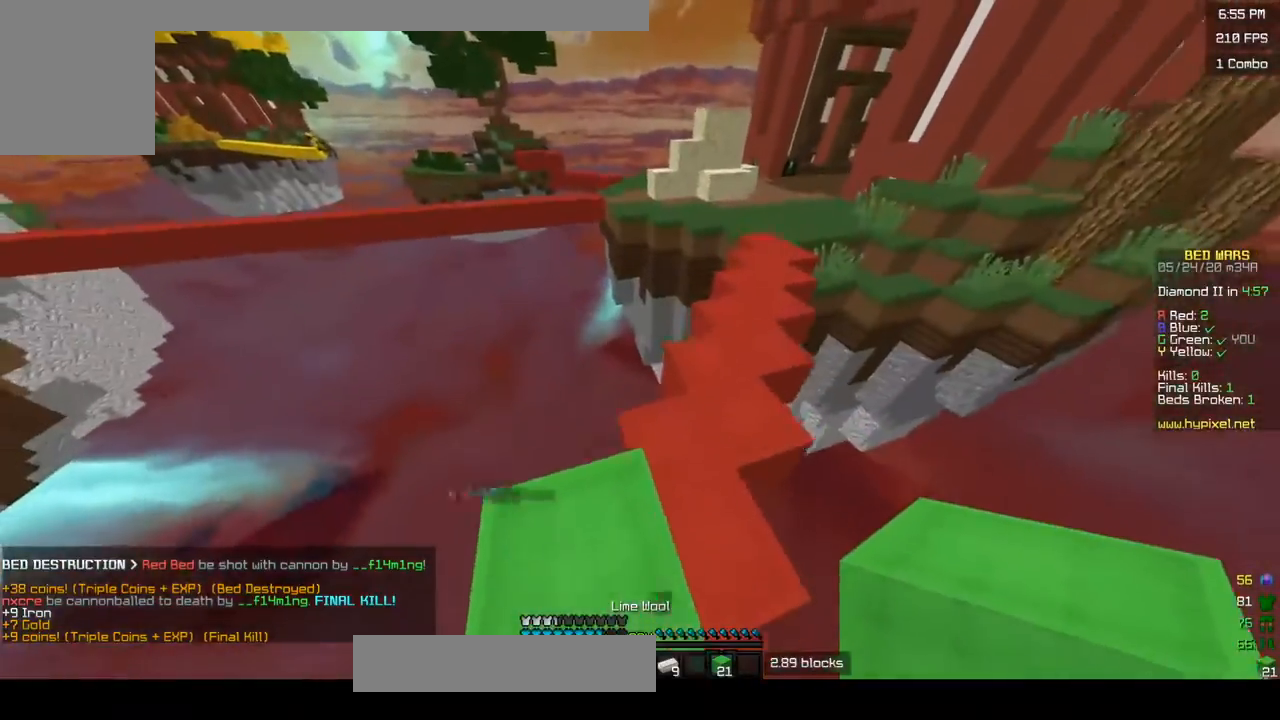
{"keys": ["d", "w"], "mouse": [], "events": []}
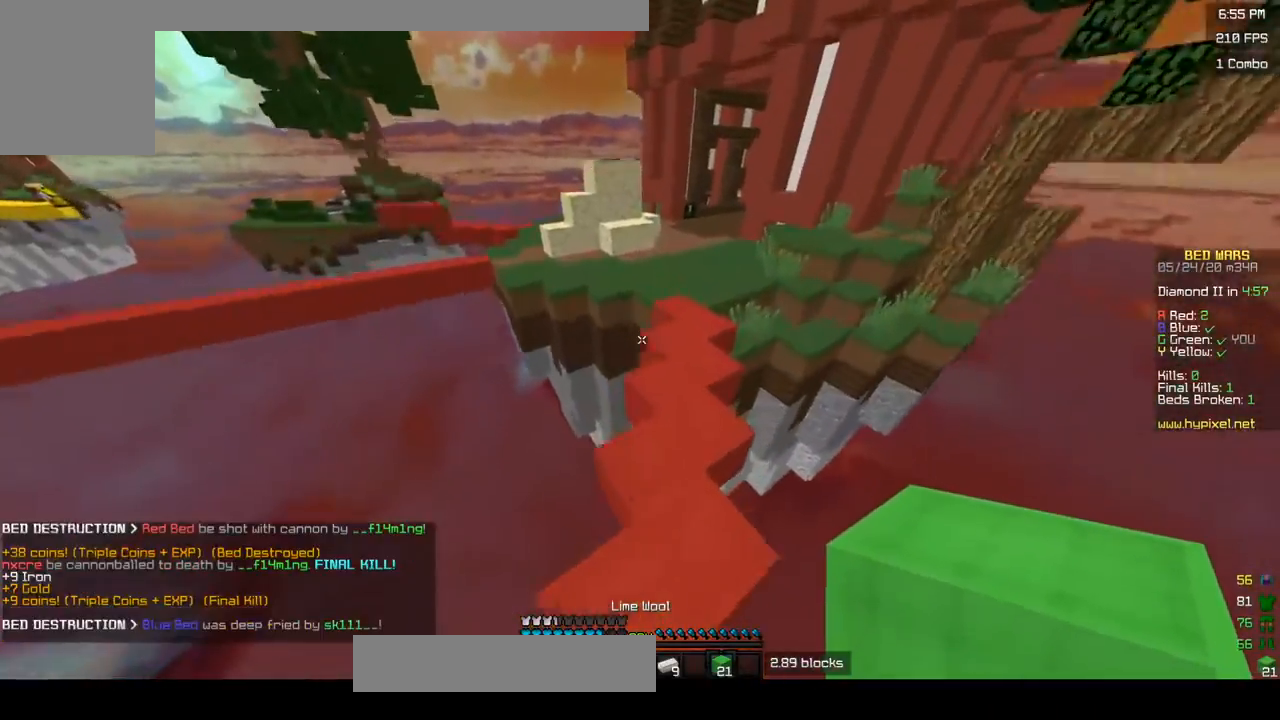
{"keys": ["d", "w"], "mouse": ["left"], "events": [[67, "d", "up"], [300, "d", "down"], [450, "mouse_left", "down"]]}
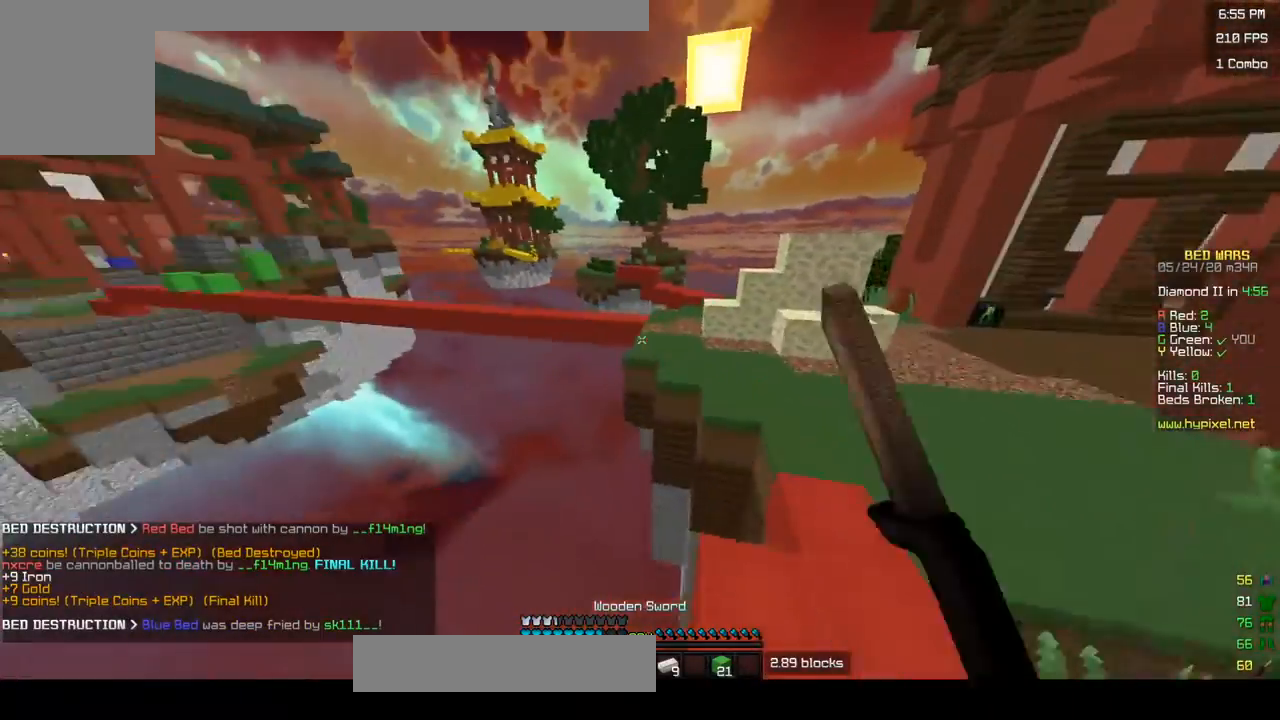
{"keys": ["d", "w"], "mouse": [], "events": [[33, "mouse_left", "up"], [100, "mouse_left", "down"], [383, "mouse_left", "up"]]}
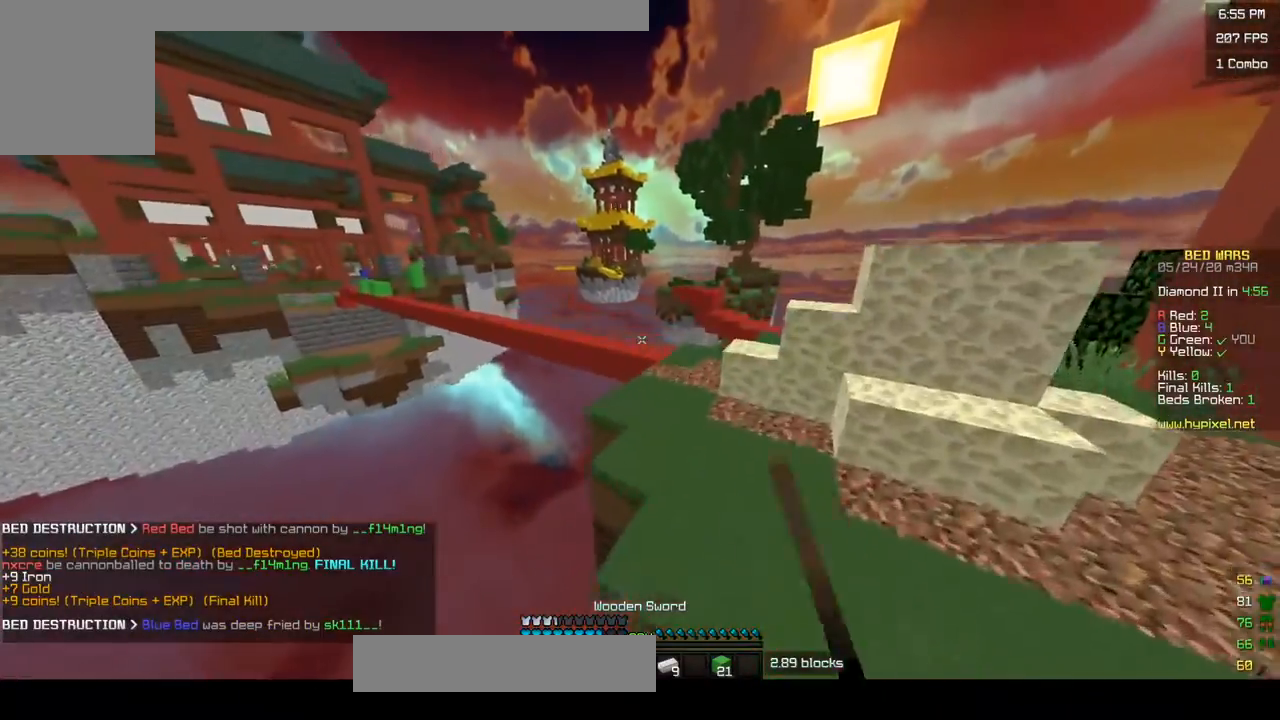
{"keys": ["d", "w"], "mouse": [], "events": [[200, "d", "up"], [350, "mouse_left", "down"], [450, "d", "down"], [500, "mouse_left", "up"]]}